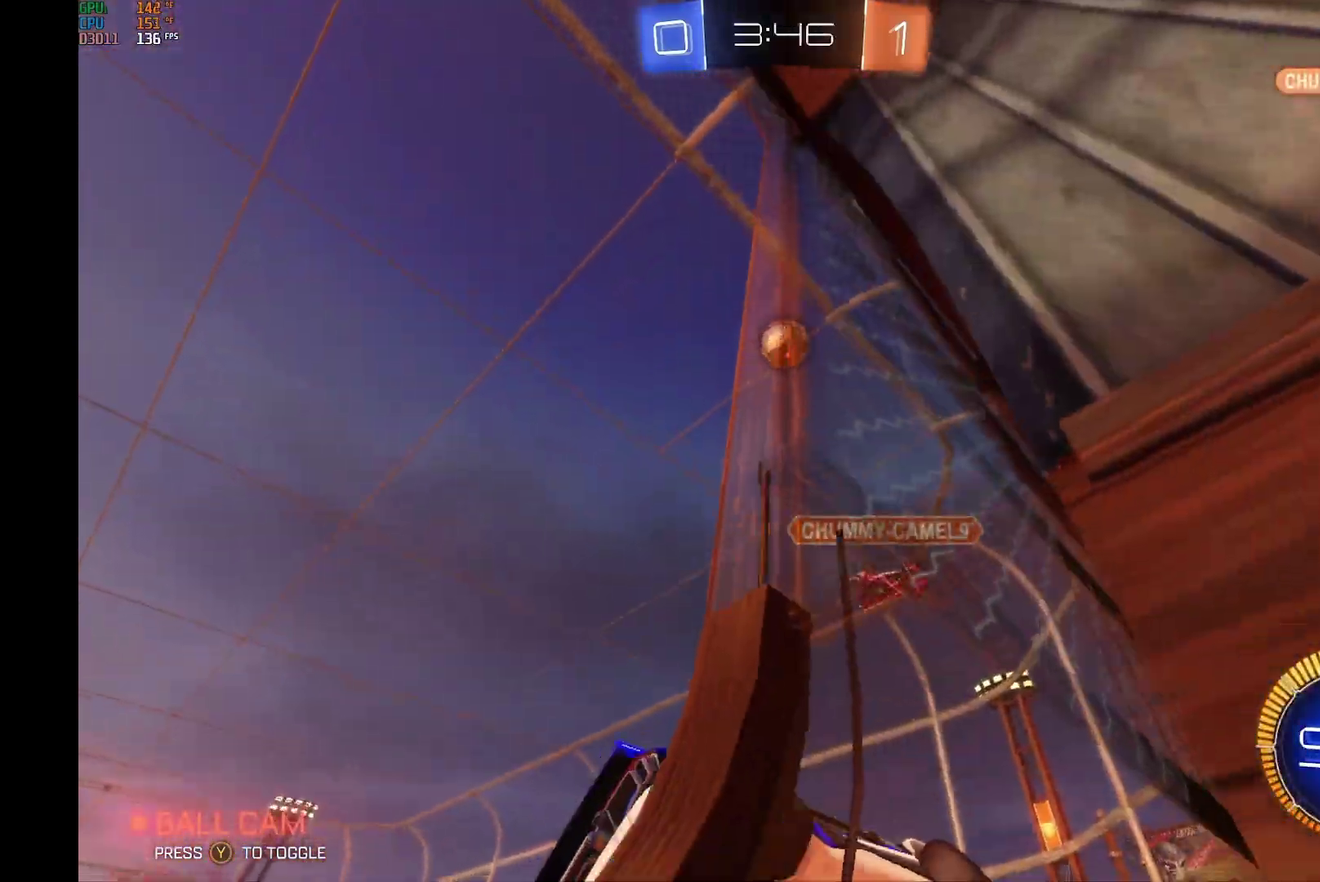
Gameplay with a controller (Xbox layout); each line is a JSON object with the inputs held at the frame after it. "events" lists button and stick changes between this image and that frame as [ms after this image, input, new state], when the widget could be followed in between. Not read: L3 R3.
{"buttons": ["B", "R2"], "left_stick": "right", "events": [[367, "Y", "down"], [400, "left_stick", "right"], [433, "B", "down"], [500, "Y", "up"]]}
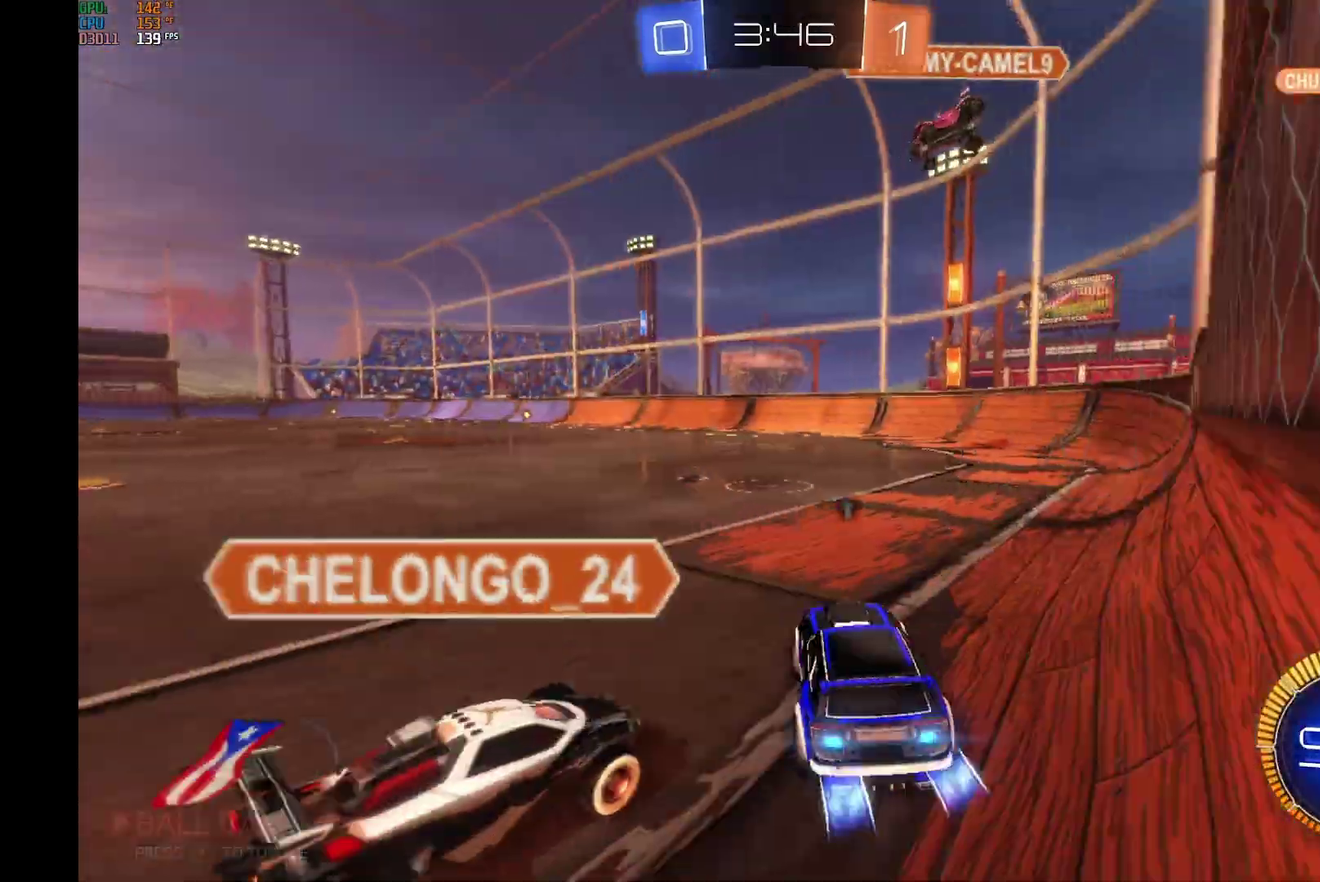
{"buttons": ["R2"], "left_stick": "left", "events": [[33, "left_stick", "center"], [367, "left_stick", "left"], [400, "B", "up"]]}
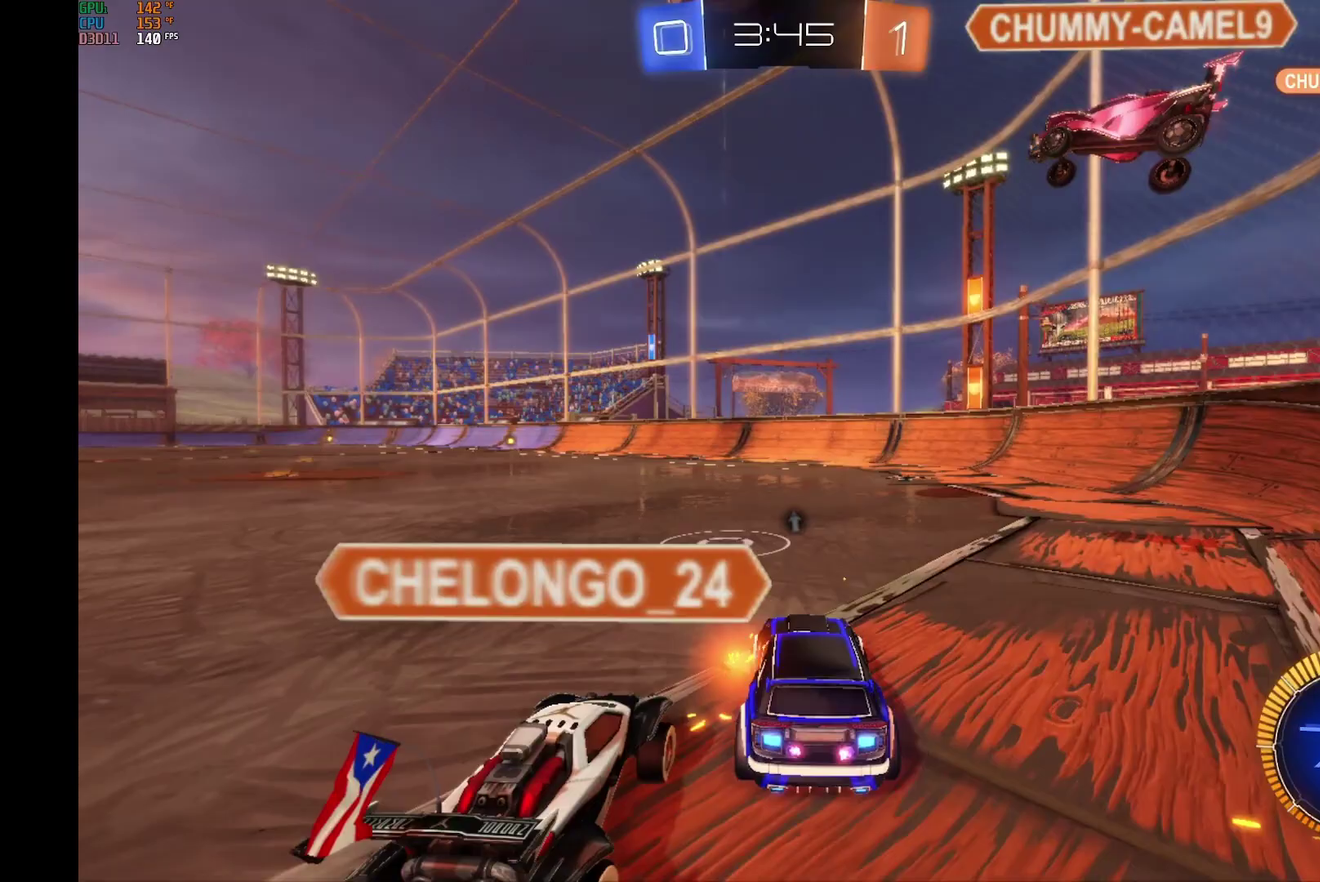
{"buttons": ["R2"], "left_stick": "left", "events": [[33, "R2", "up"], [133, "left_stick", "down-right"], [167, "L2", "down"], [300, "left_stick", "down-left"], [333, "L2", "up"], [367, "R2", "down"], [367, "left_stick", "left"]]}
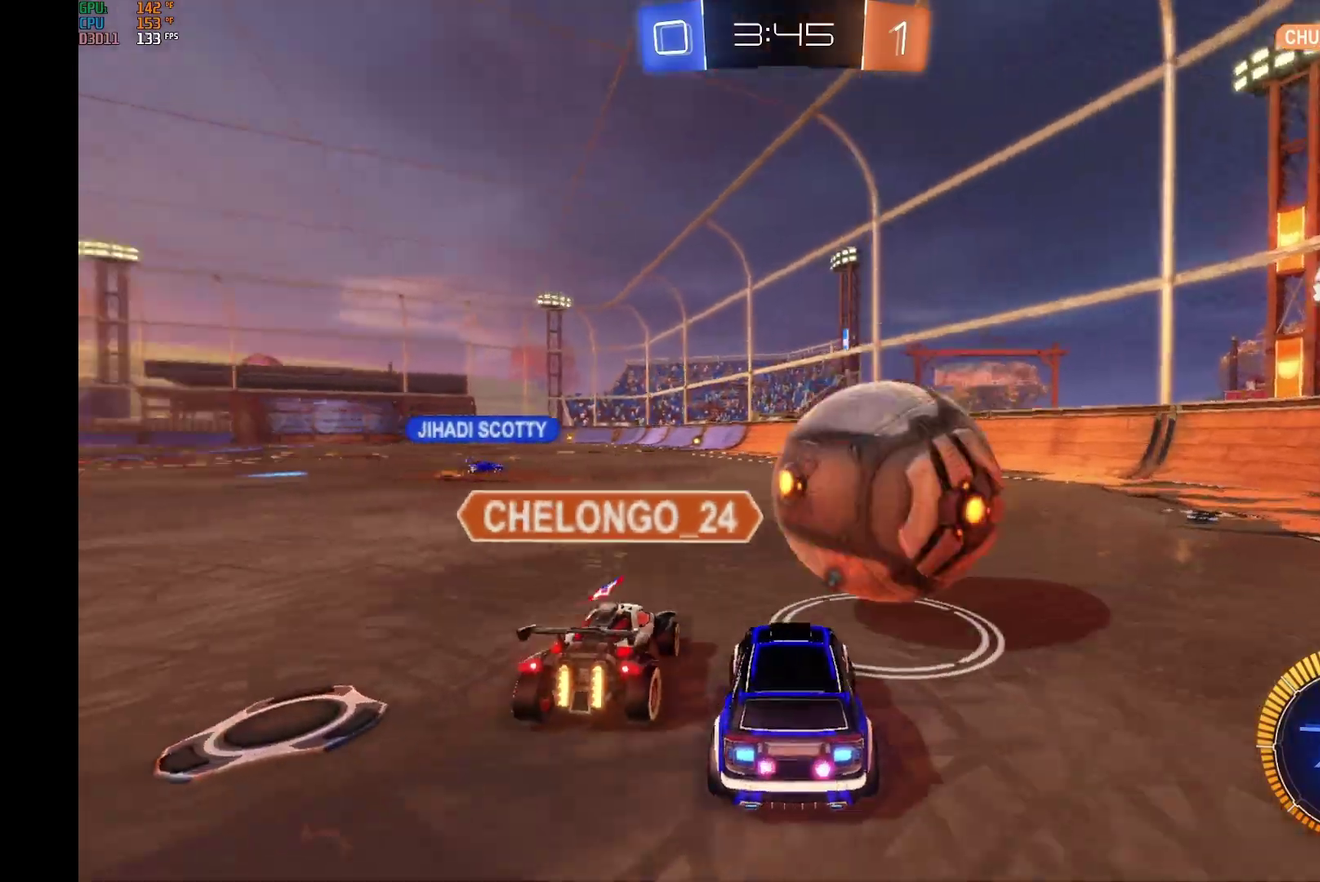
{"buttons": ["R2"], "left_stick": "right", "events": [[100, "left_stick", "center"], [300, "left_stick", "right"], [367, "Y", "down"], [500, "Y", "up"]]}
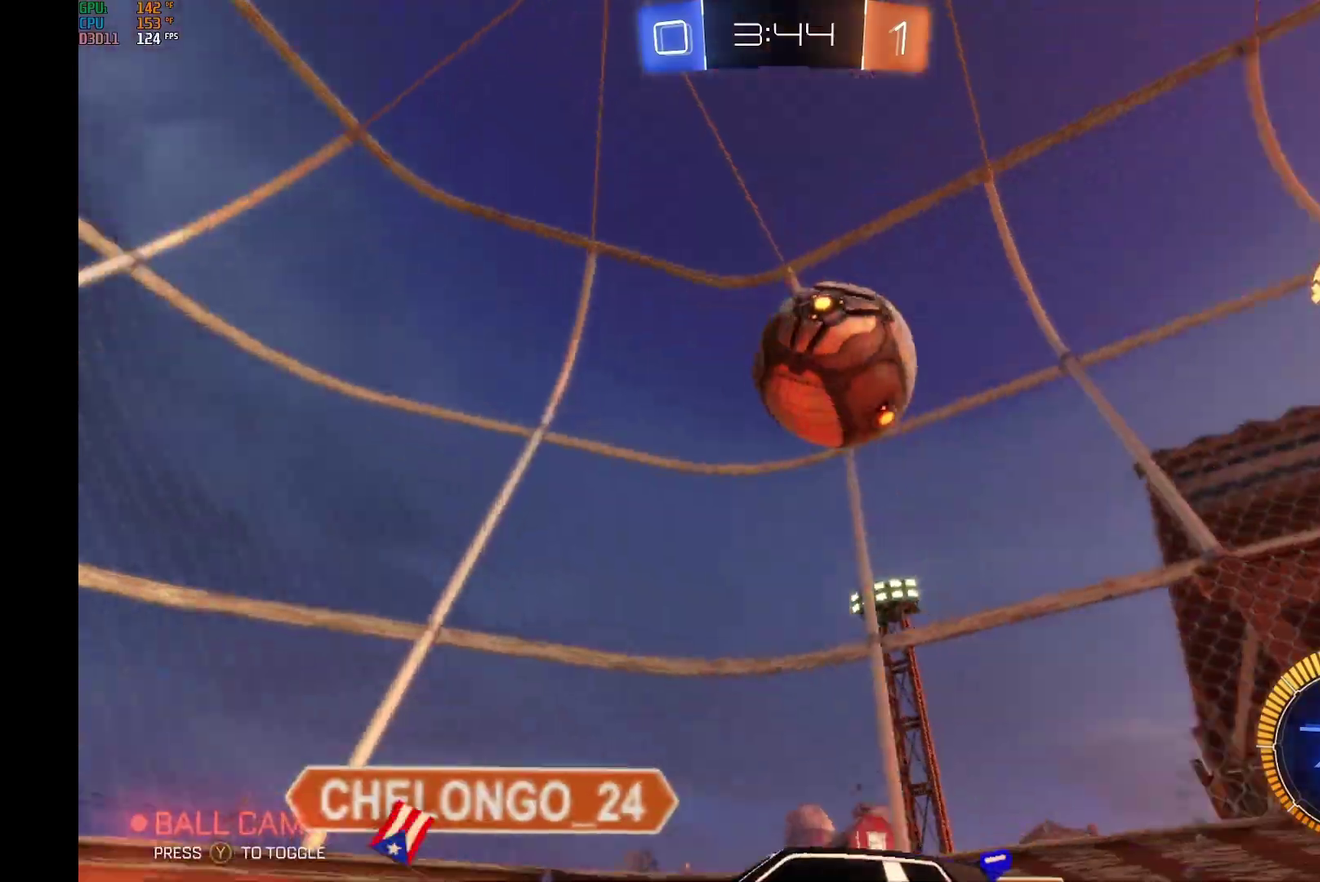
{"buttons": ["R2"], "left_stick": "center", "events": [[233, "left_stick", "center"]]}
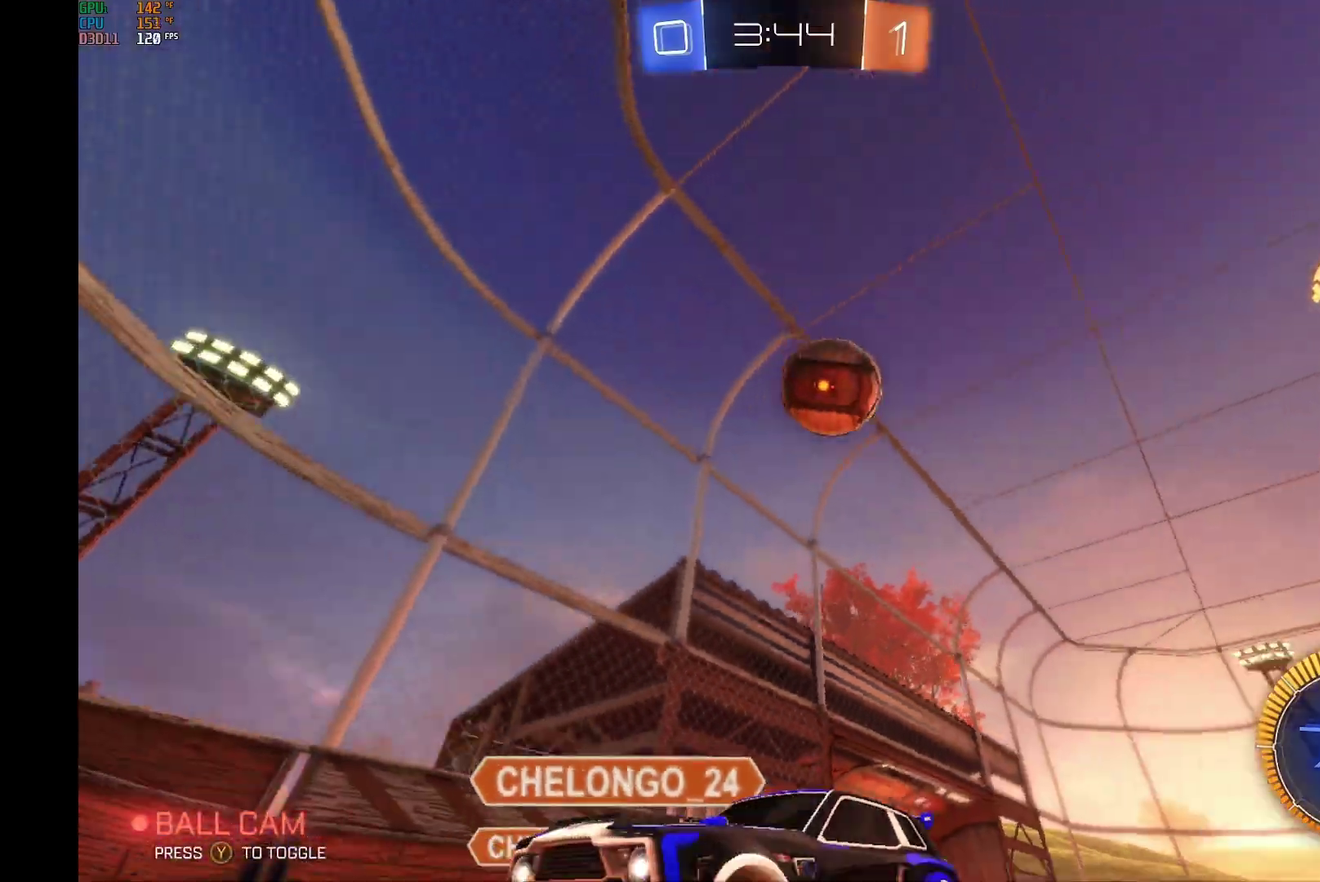
{"buttons": ["R2"], "left_stick": "left", "events": [[167, "left_stick", "left"], [400, "left_stick", "center"], [500, "left_stick", "left"]]}
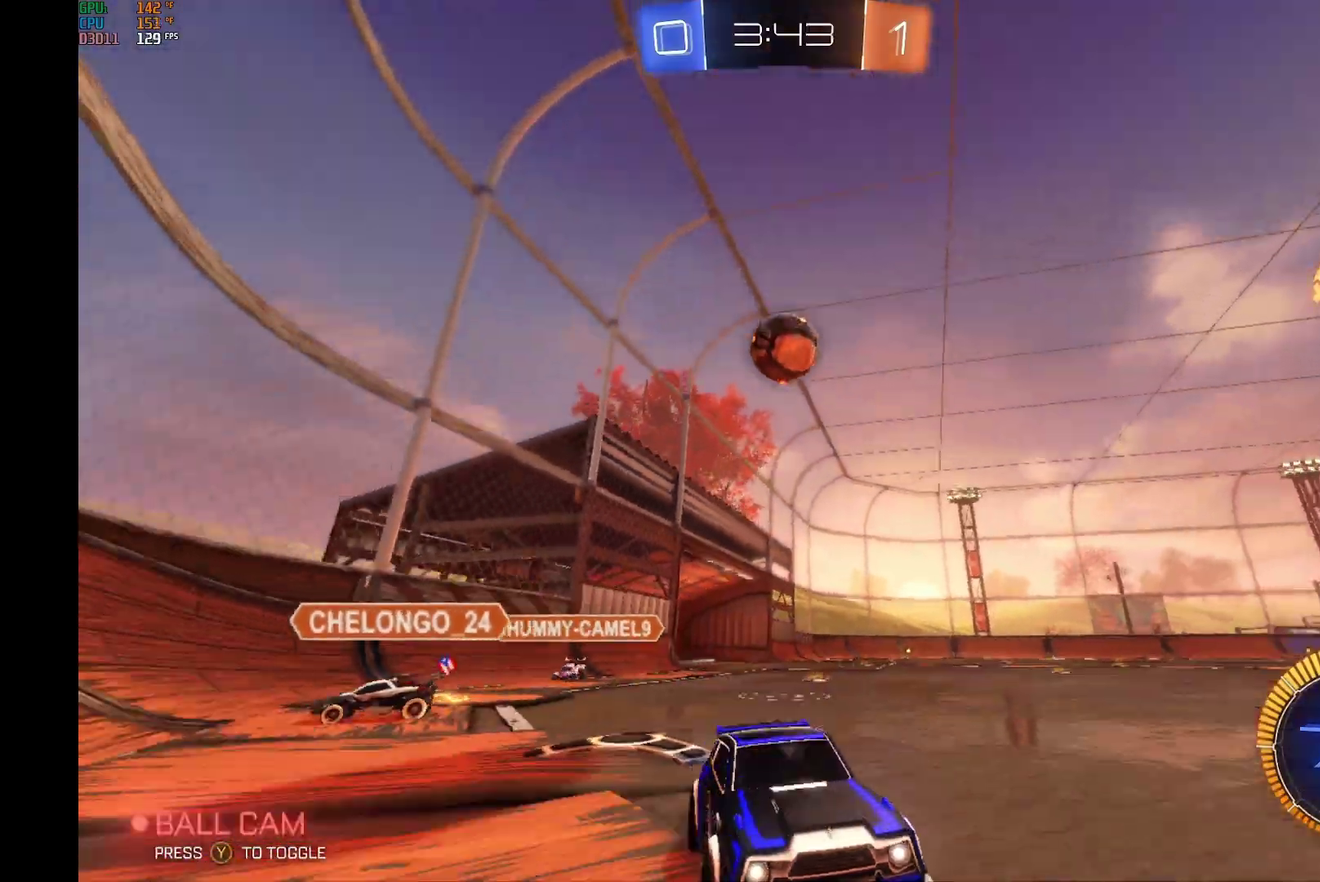
{"buttons": ["R2"], "left_stick": "center", "events": [[100, "left_stick", "center"], [333, "left_stick", "left"], [500, "left_stick", "center"]]}
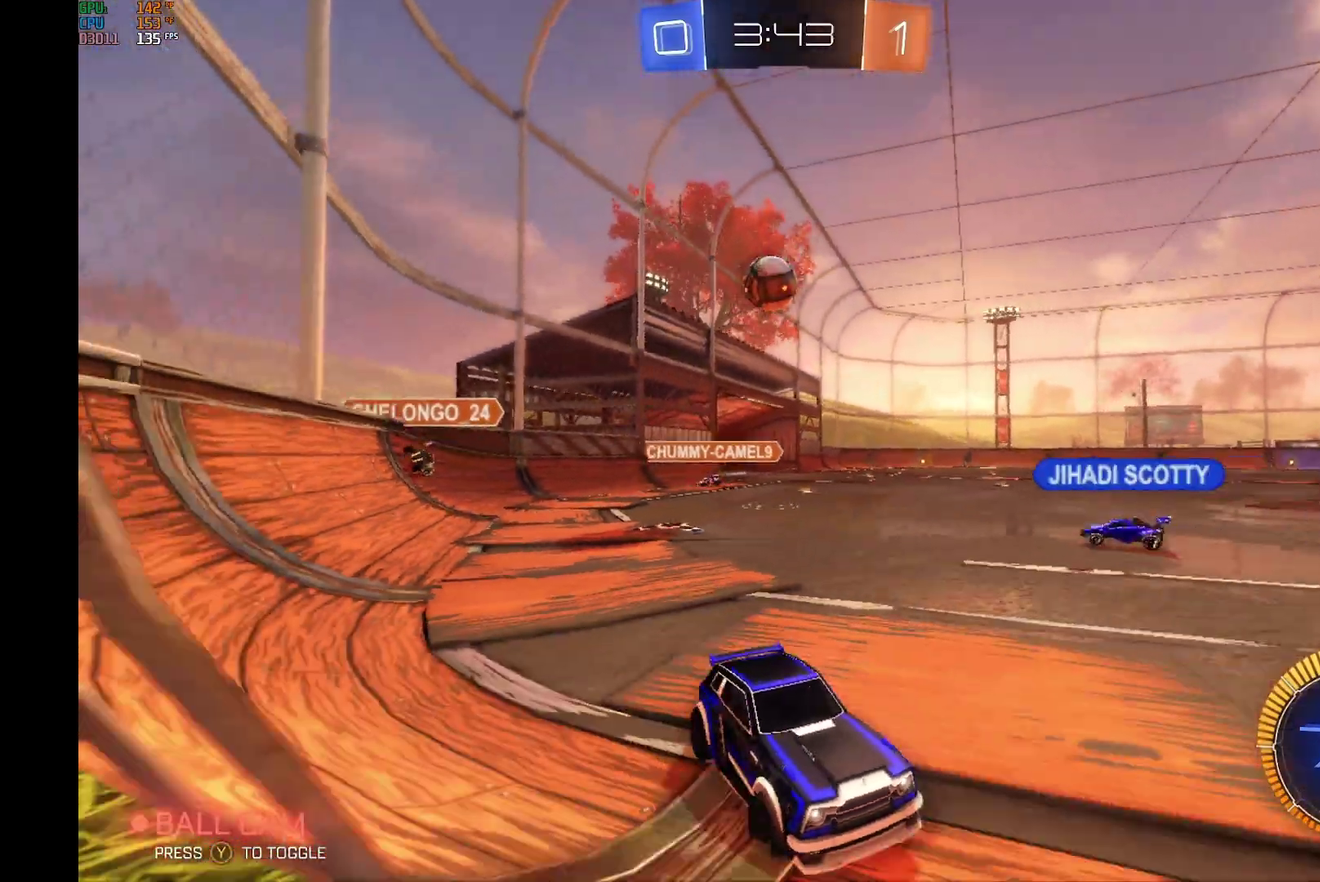
{"buttons": ["R2"], "left_stick": "left", "events": [[133, "left_stick", "left"]]}
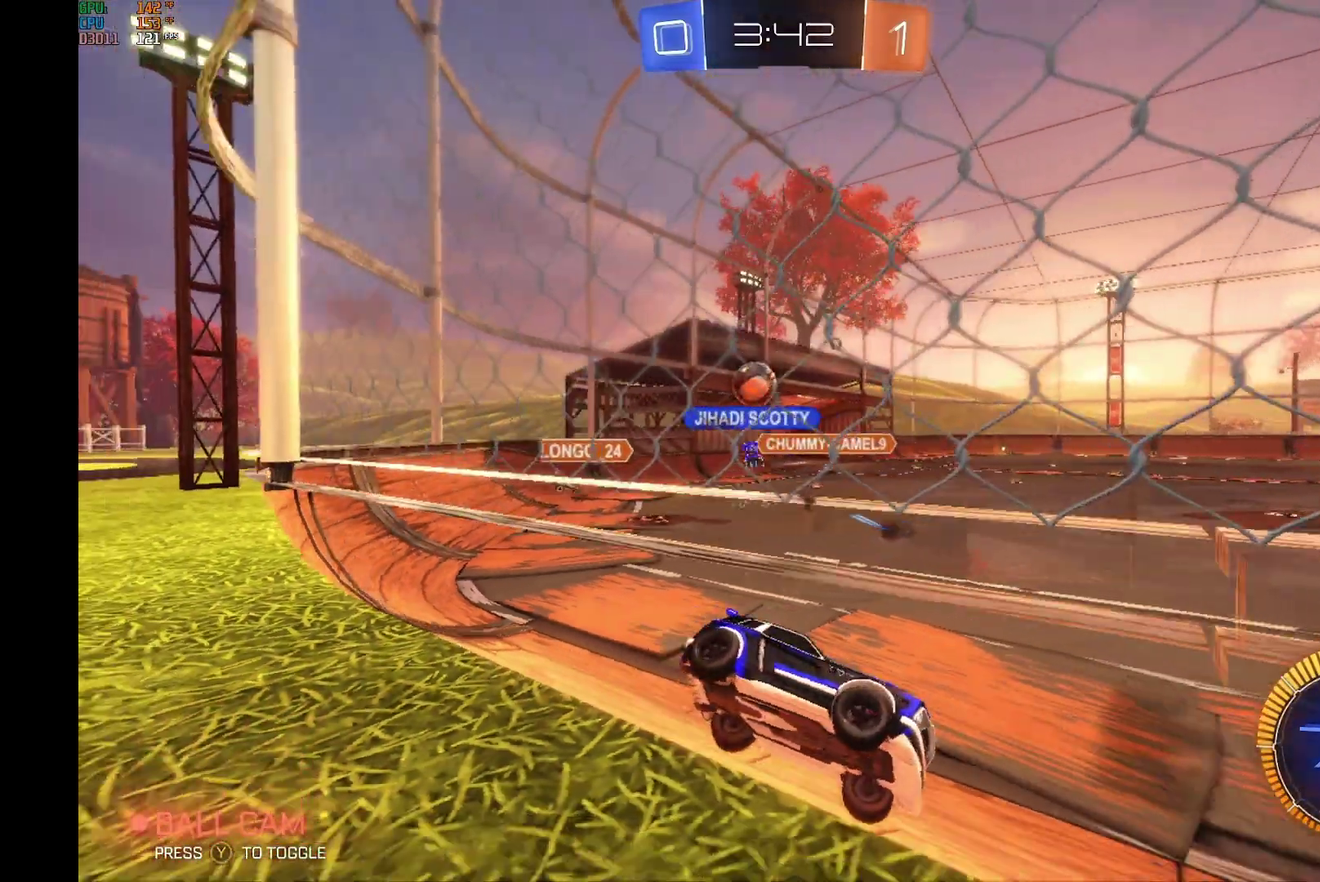
{"buttons": ["R2"], "left_stick": "left", "events": []}
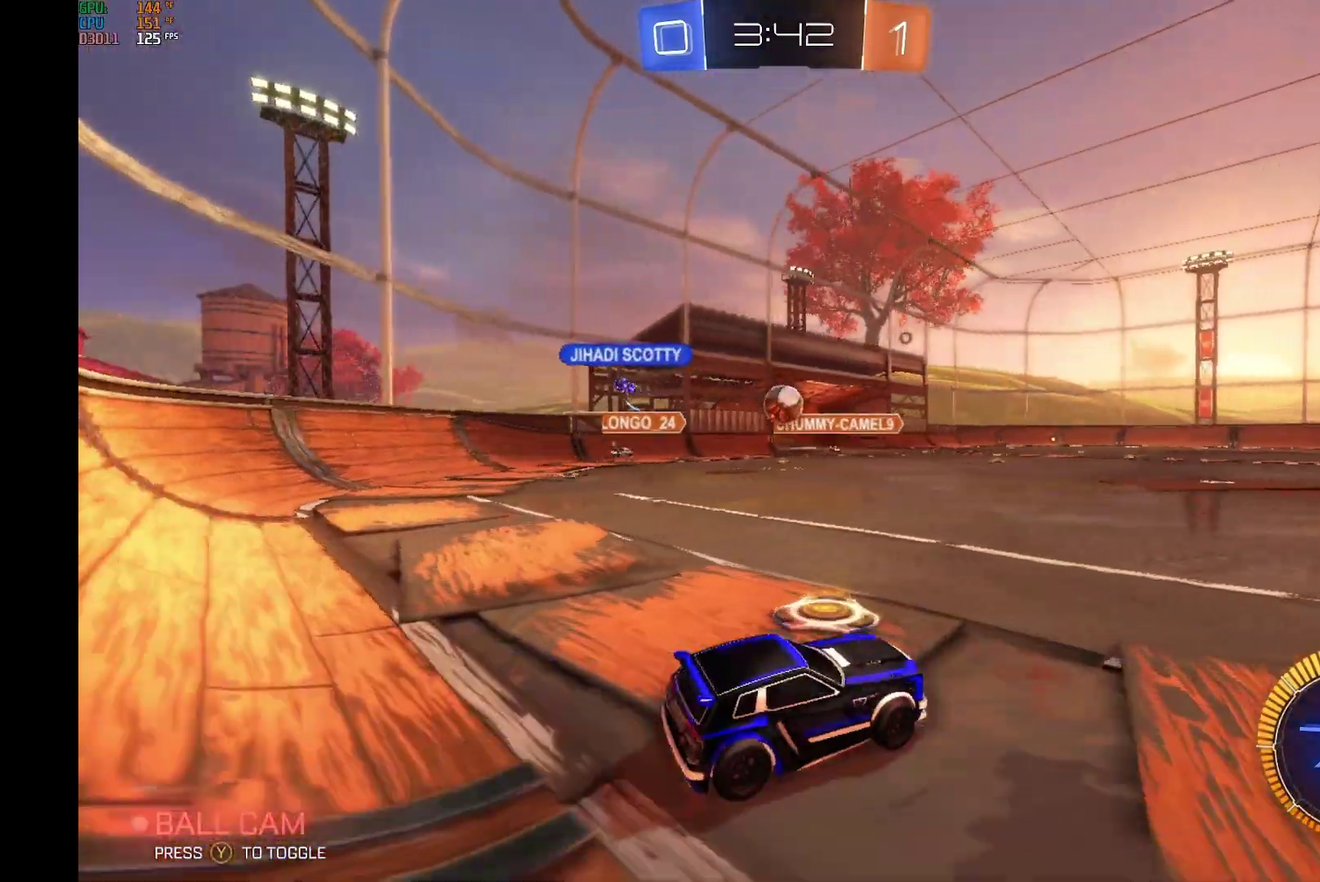
{"buttons": ["B", "R2"], "left_stick": "right", "events": [[100, "left_stick", "center"], [267, "left_stick", "right"], [367, "B", "down"]]}
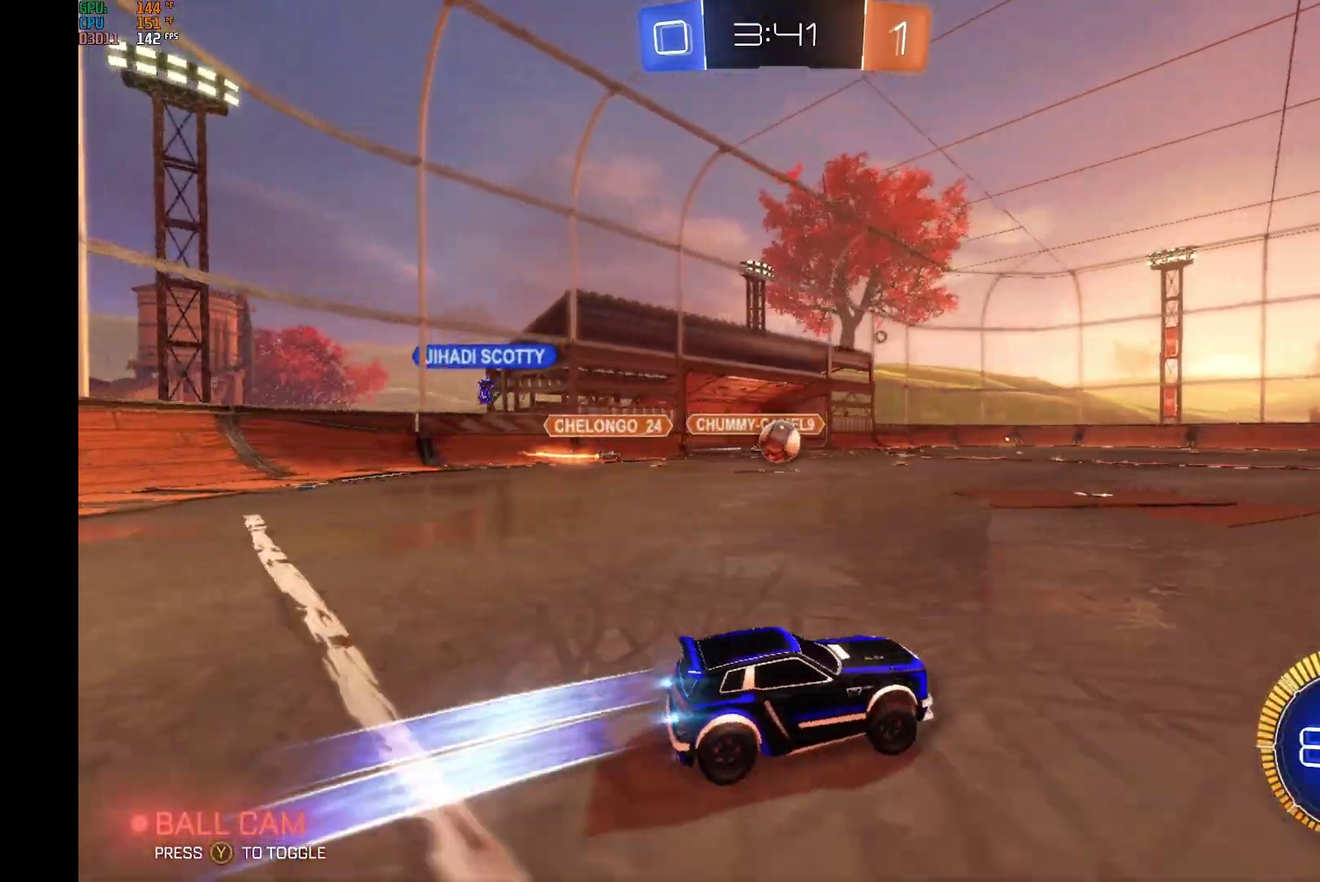
{"buttons": ["A", "R1", "R2"], "left_stick": "up", "events": [[233, "left_stick", "center"], [333, "B", "up"], [333, "left_stick", "left"], [433, "R1", "down"], [467, "A", "down"], [467, "left_stick", "up"]]}
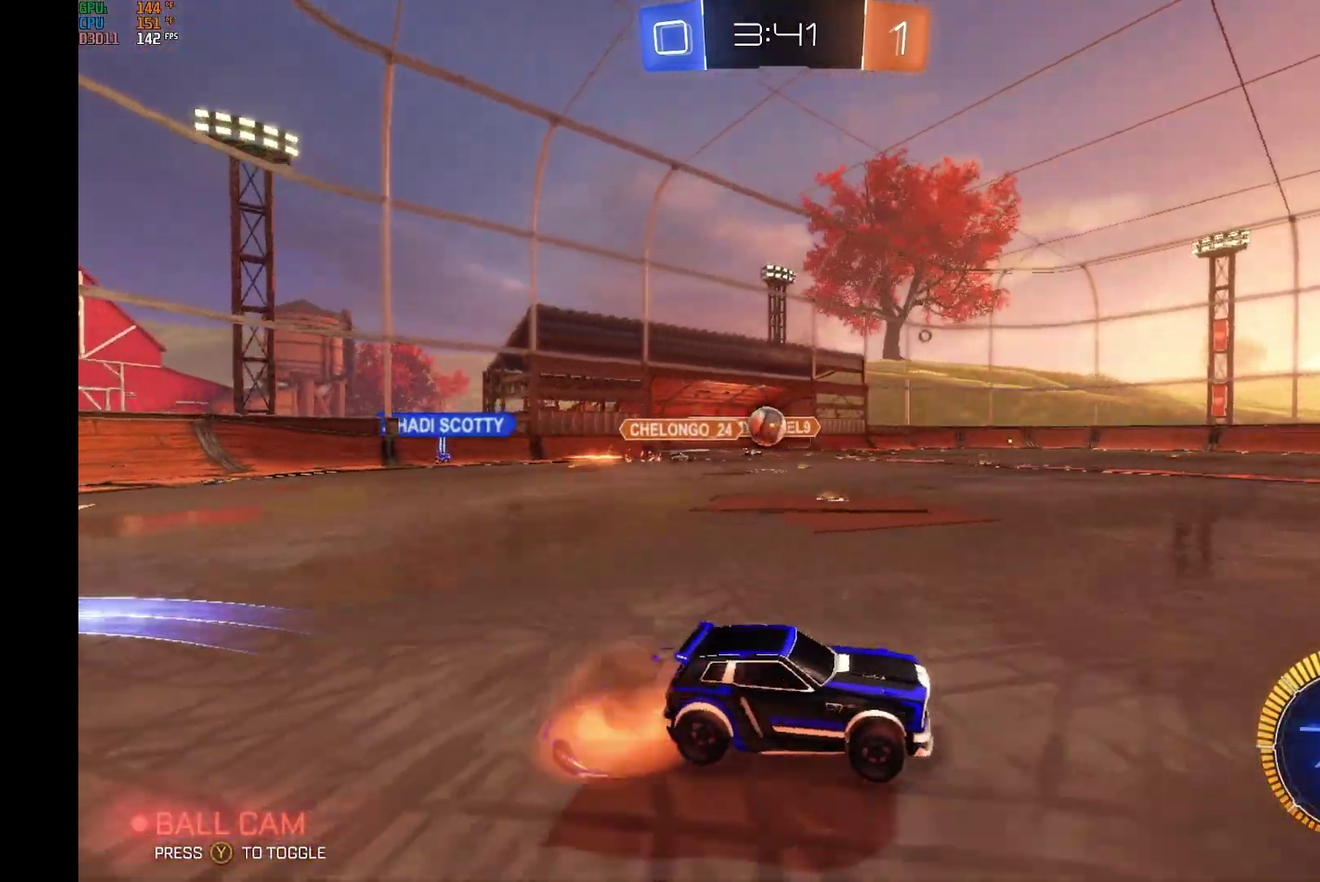
{"buttons": ["A", "R1", "R2"], "left_stick": "right", "events": [[33, "A", "up"], [33, "R1", "up"], [33, "left_stick", "up-right"], [100, "A", "down"], [100, "R1", "down"], [267, "left_stick", "right"]]}
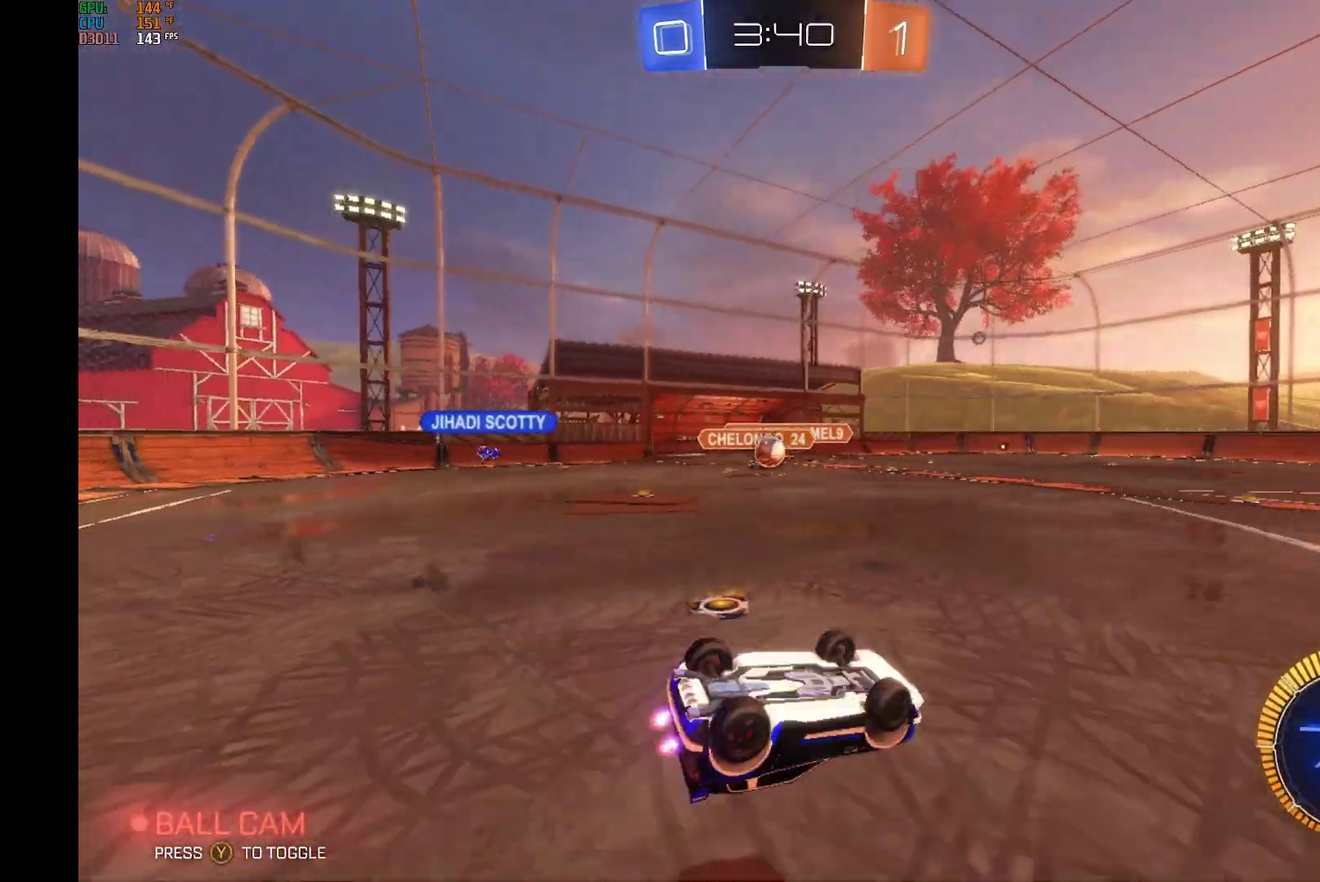
{"buttons": ["R2"], "left_stick": "center", "events": [[133, "A", "up"], [300, "R1", "up"], [333, "left_stick", "center"]]}
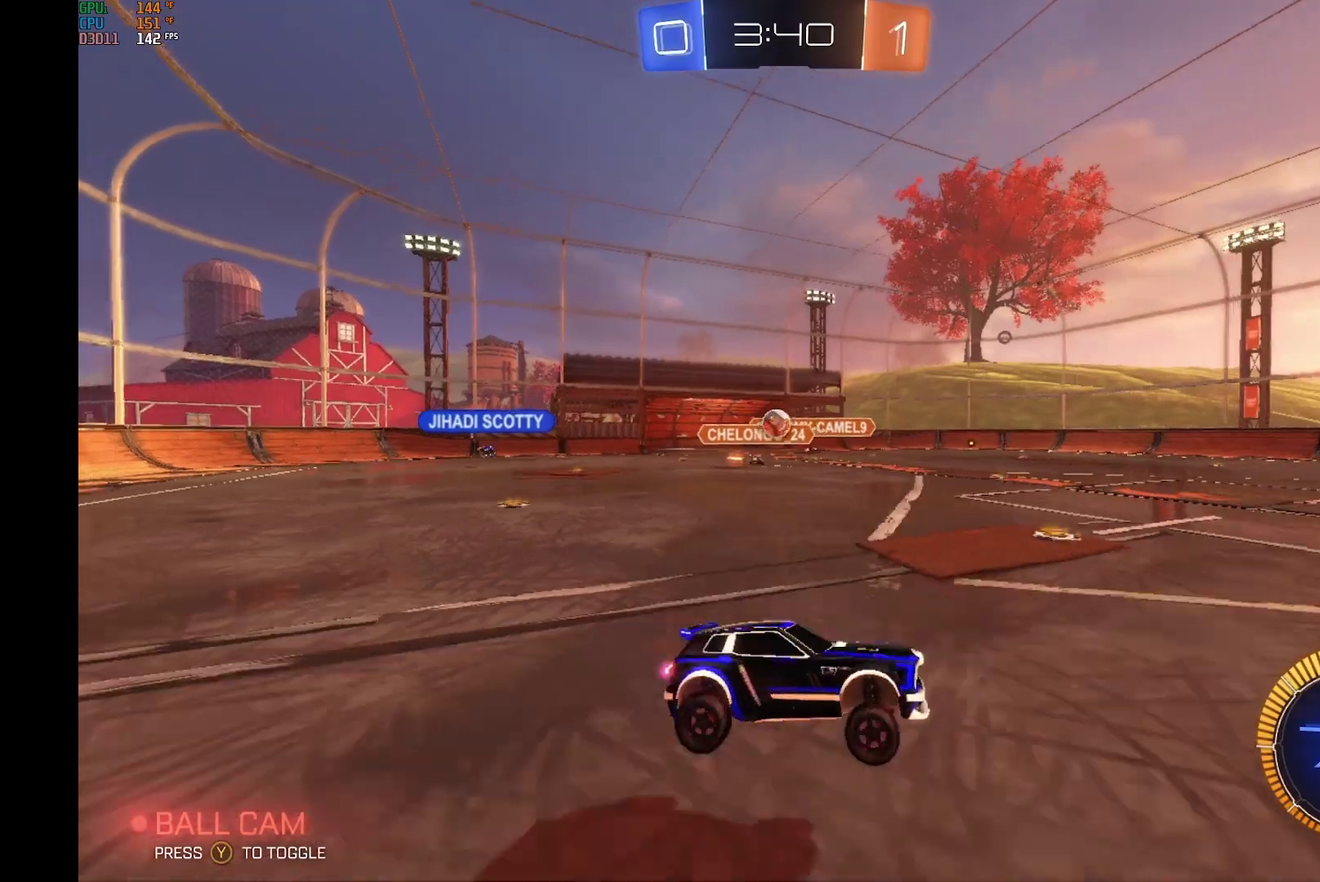
{"buttons": ["R2"], "left_stick": "center", "events": [[167, "left_stick", "right"], [467, "left_stick", "center"]]}
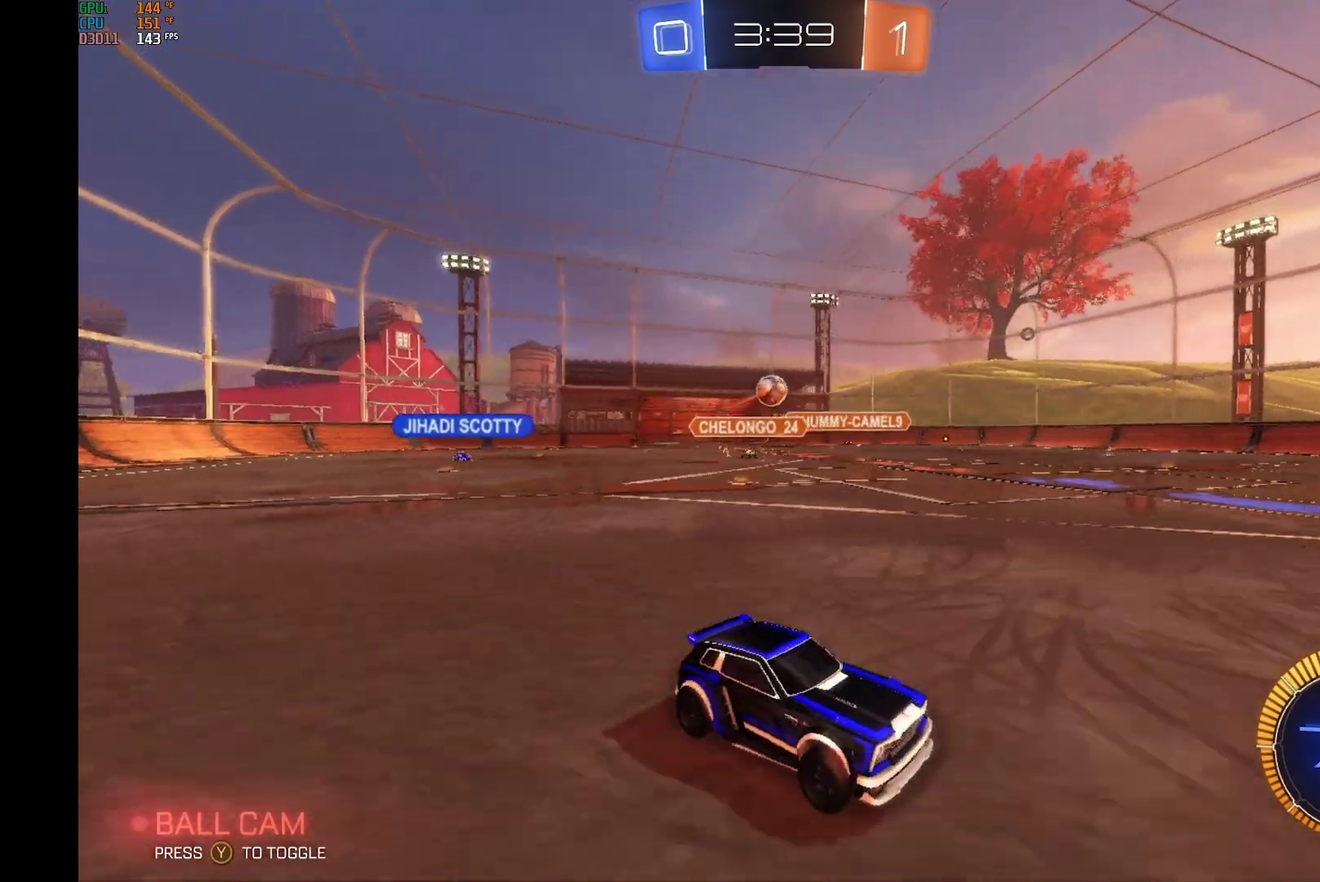
{"buttons": ["R2"], "left_stick": "center", "events": [[200, "left_stick", "right"], [267, "left_stick", "center"]]}
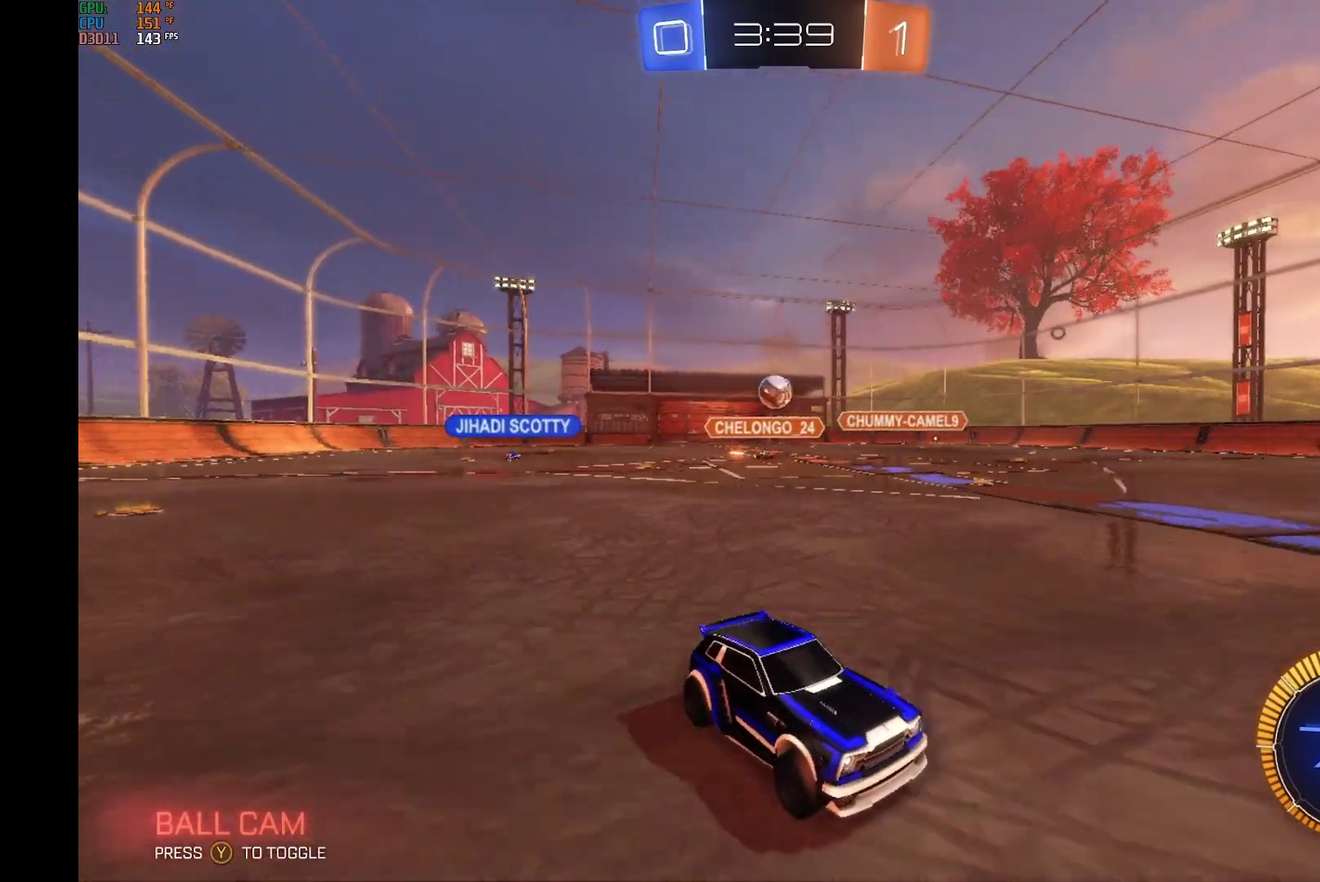
{"buttons": [], "left_stick": "center", "events": [[300, "L2", "down"], [300, "R2", "up"], [500, "L2", "up"]]}
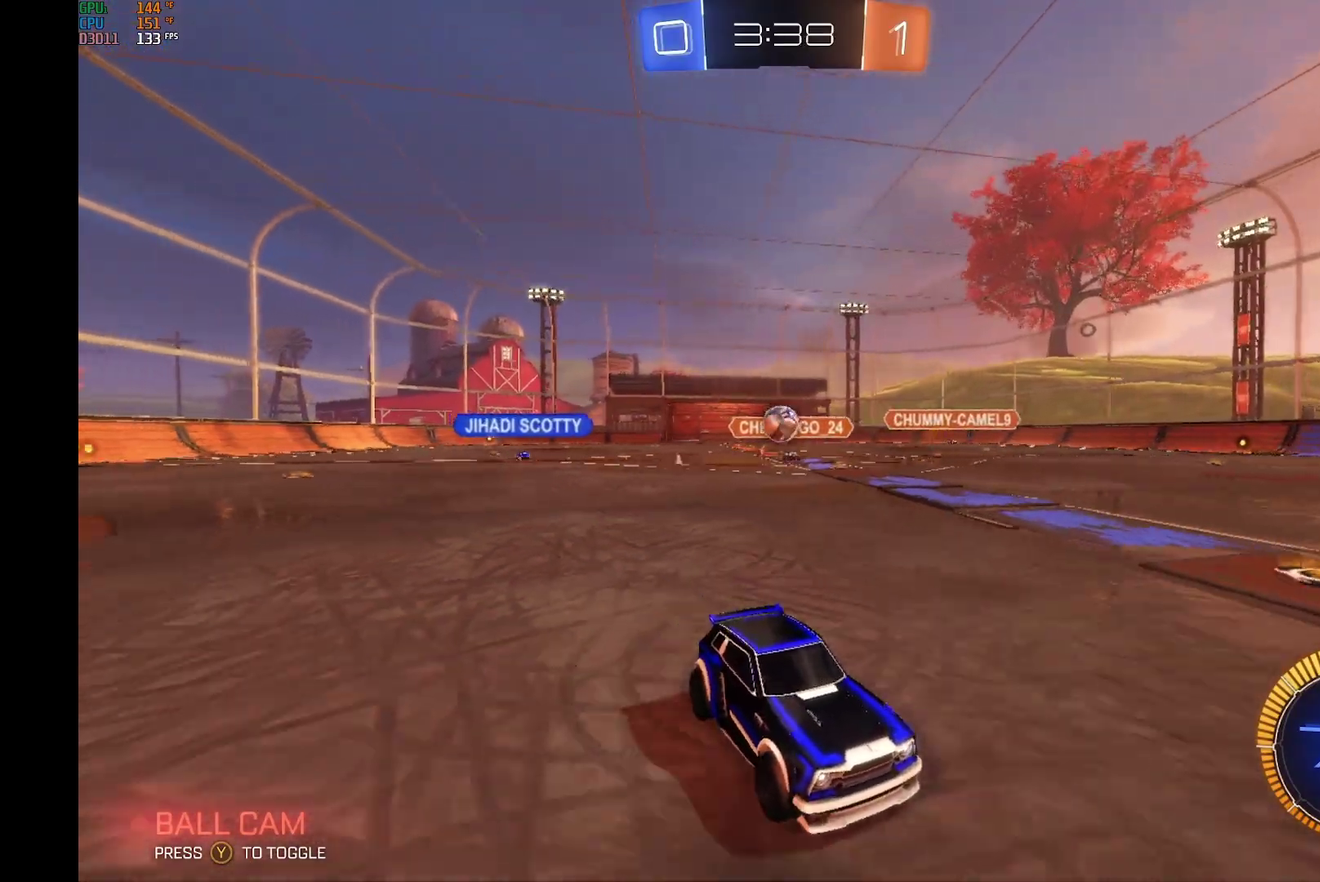
{"buttons": ["R2"], "left_stick": "center", "events": [[67, "R2", "down"]]}
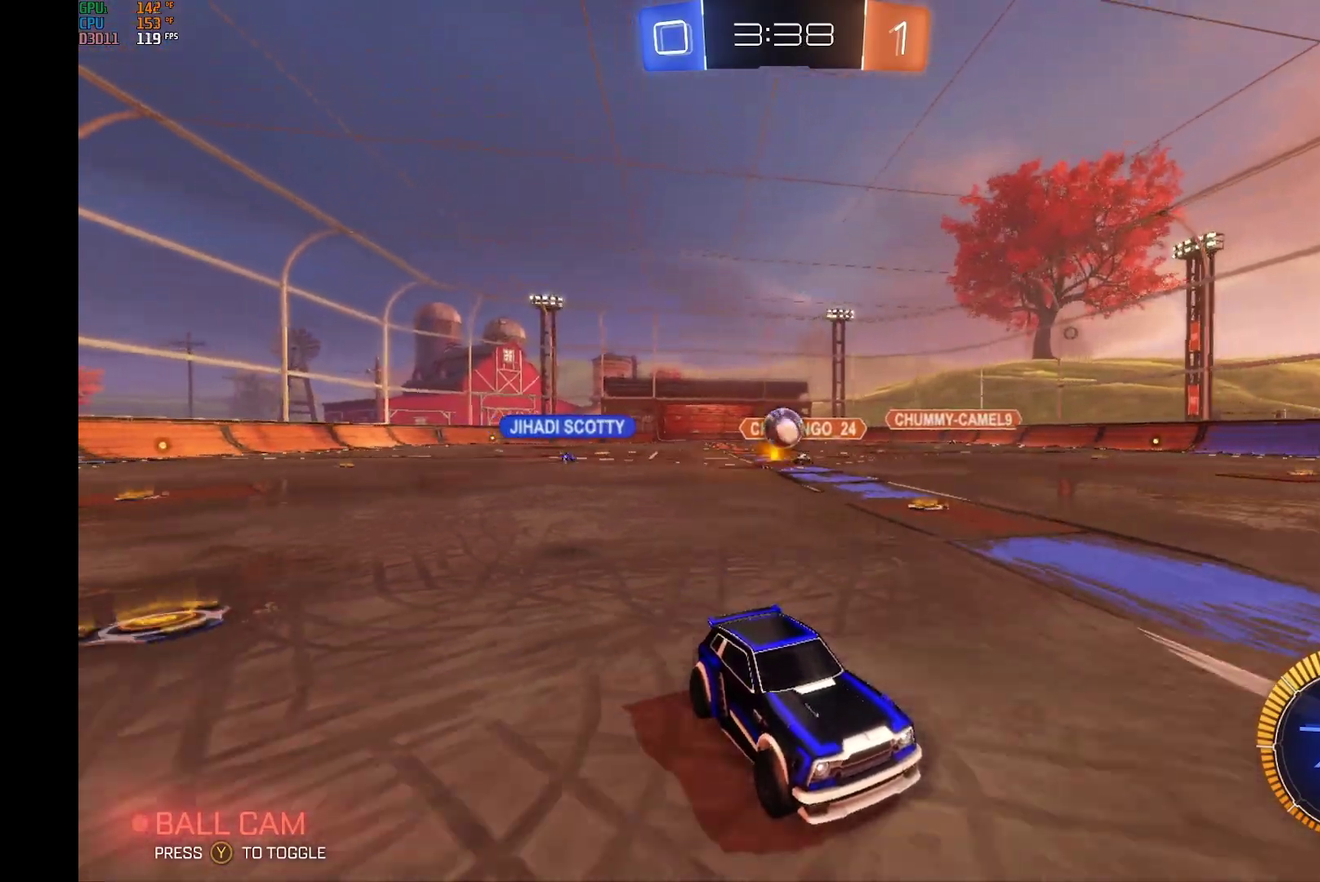
{"buttons": [], "left_stick": "center", "events": [[333, "R2", "up"]]}
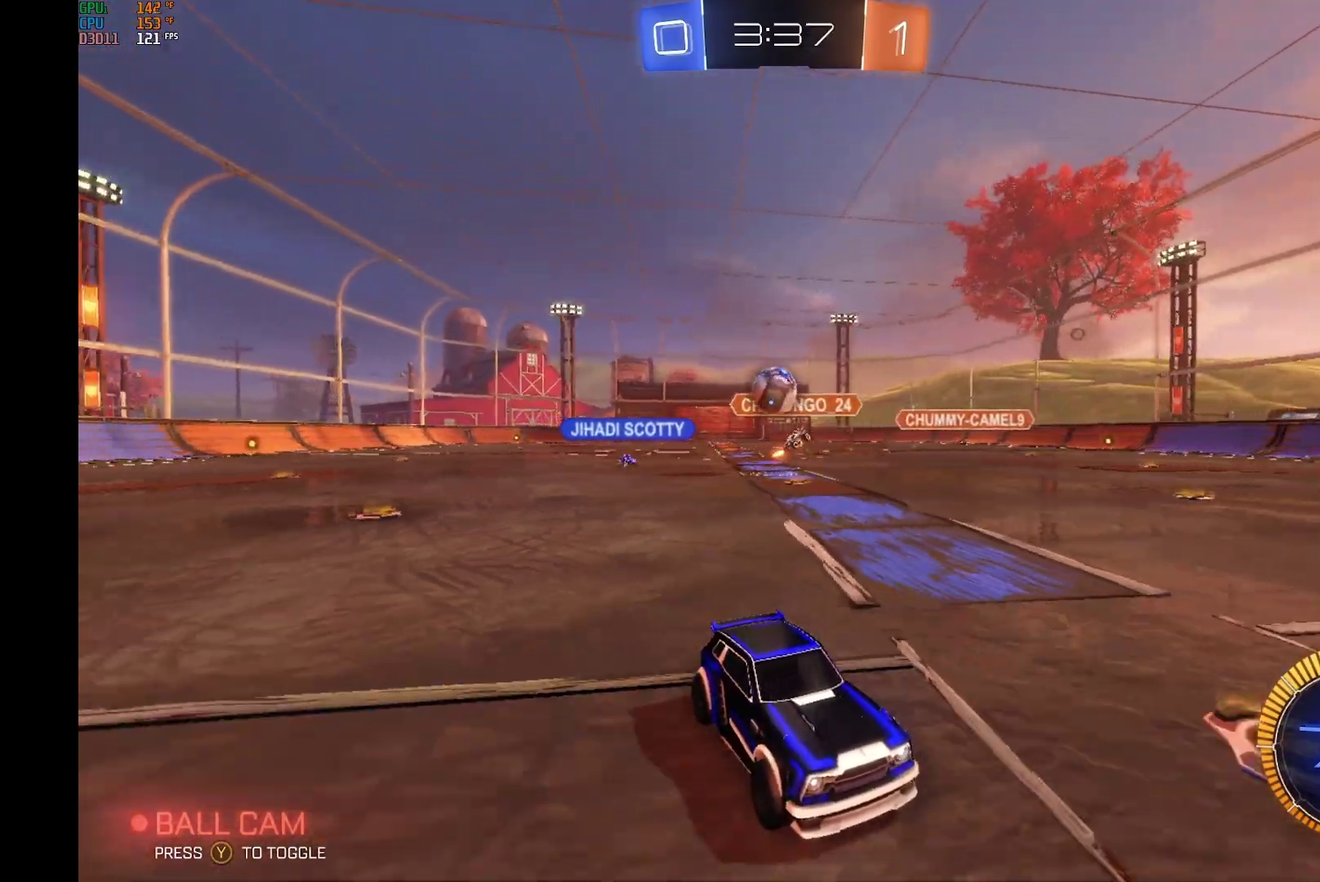
{"buttons": [], "left_stick": "center", "events": [[167, "left_stick", "right"], [300, "L2", "down"], [300, "left_stick", "center"], [467, "L2", "up"]]}
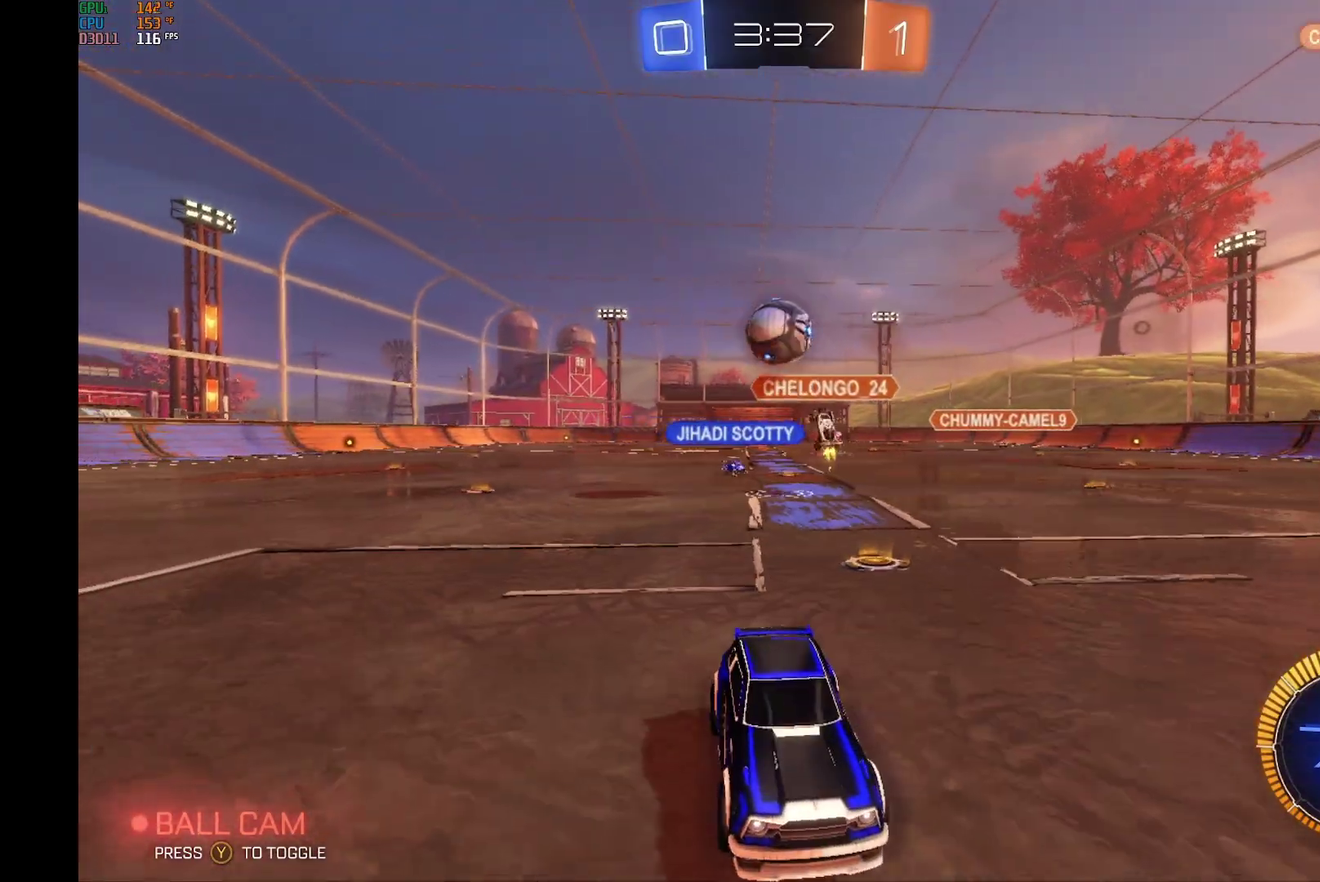
{"buttons": ["A", "B", "R2"], "left_stick": "center", "events": [[100, "A", "down"], [133, "left_stick", "down"], [233, "A", "up"], [233, "R2", "down"], [300, "left_stick", "center"], [400, "A", "down"], [400, "B", "down"]]}
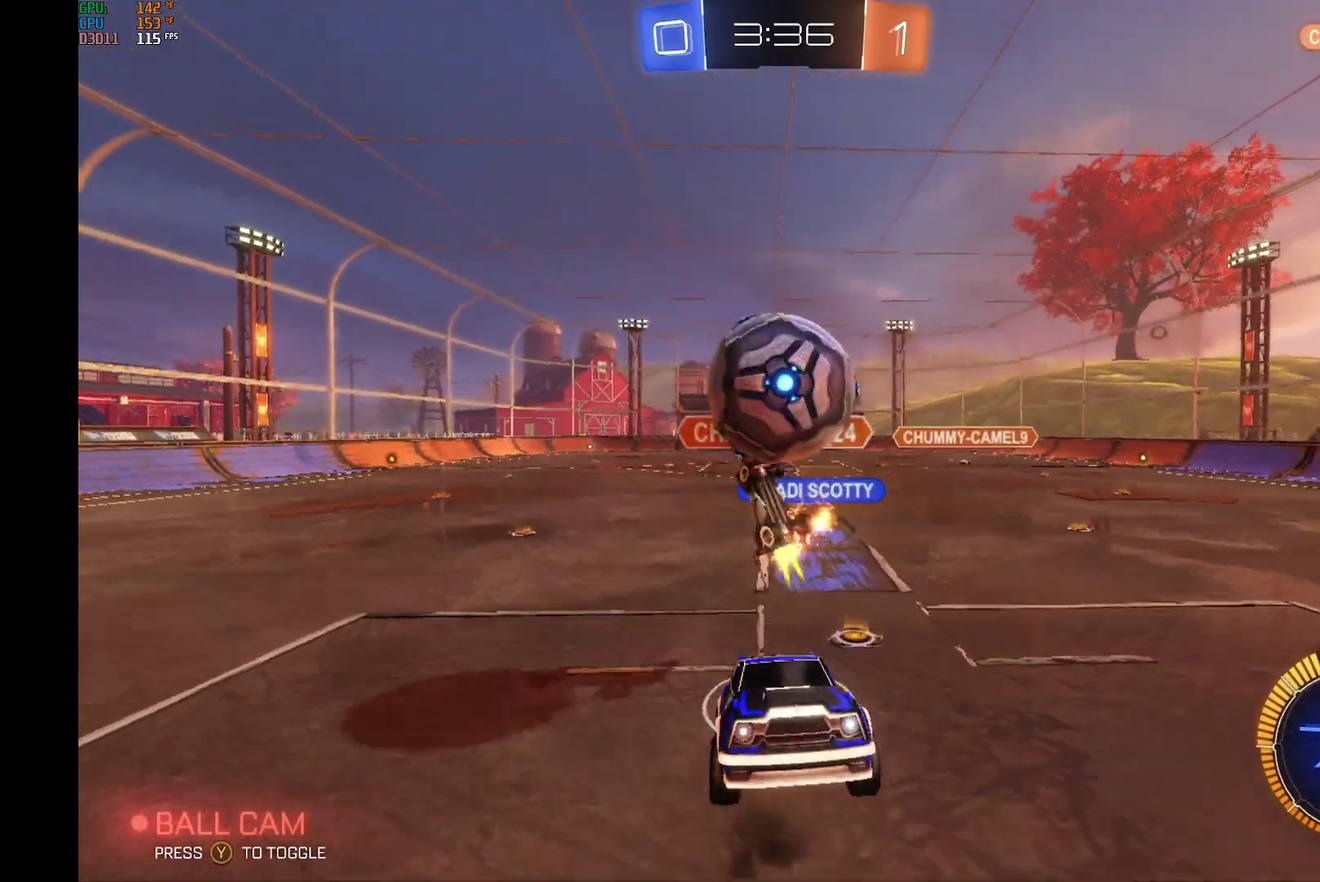
{"buttons": ["R2"], "left_stick": "center", "events": [[33, "A", "up"], [233, "B", "up"]]}